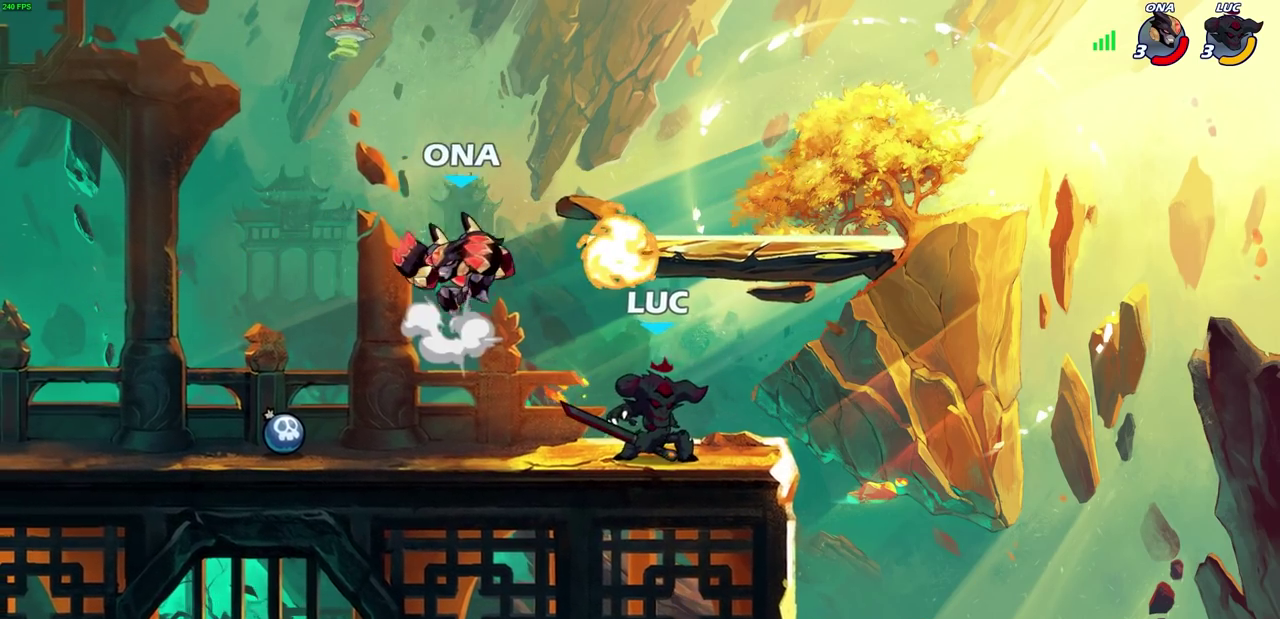
Gameplay with a controller (PlayStation layout); each line is a JSON object with the inputs held at the frame after it (dt_ms = milliseconds from this image to that frame). "events" lists button and stick changes between this image and that frame as [ms after this image, input, new state], when the widget could be followed in between.
{"dt_ms": 500, "buttons": ["CIRCLE"], "left_stick": "left", "right_stick": "center", "events": [[50, "left_stick", "center"], [133, "R2", "down"], [400, "R2", "up"], [400, "left_stick", "left"], [450, "CIRCLE", "down"]]}
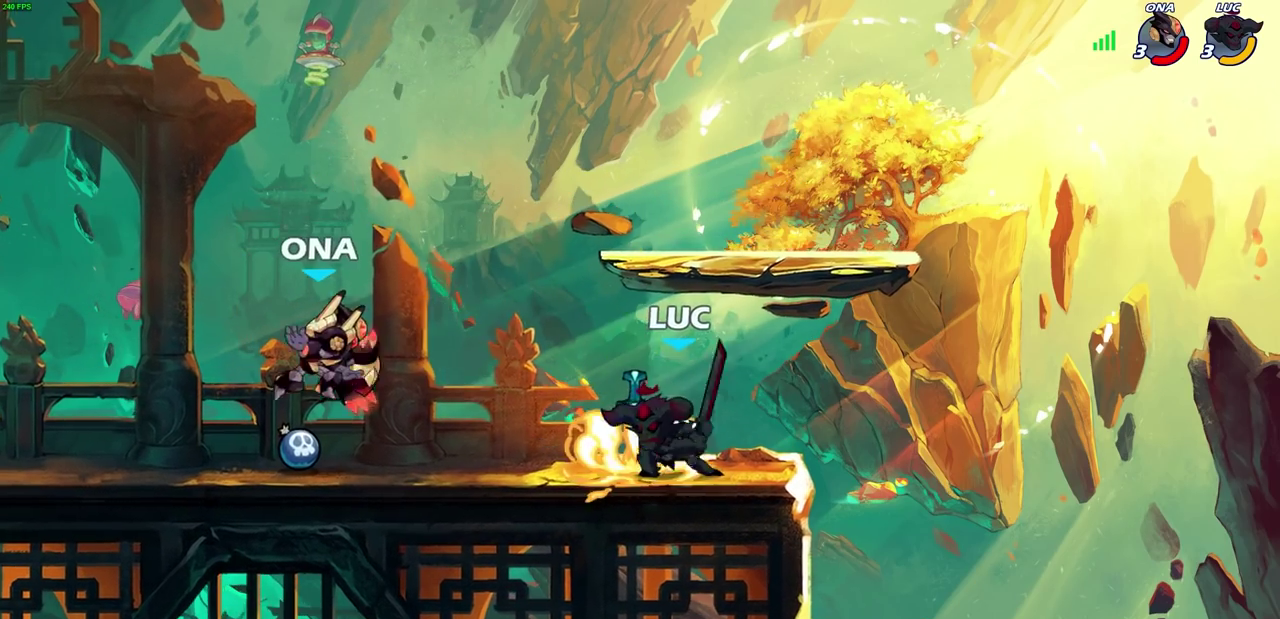
{"dt_ms": 500, "buttons": ["SQUARE"], "left_stick": "center", "right_stick": "center", "events": [[33, "CIRCLE", "up"], [133, "left_stick", "center"], [450, "SQUARE", "down"]]}
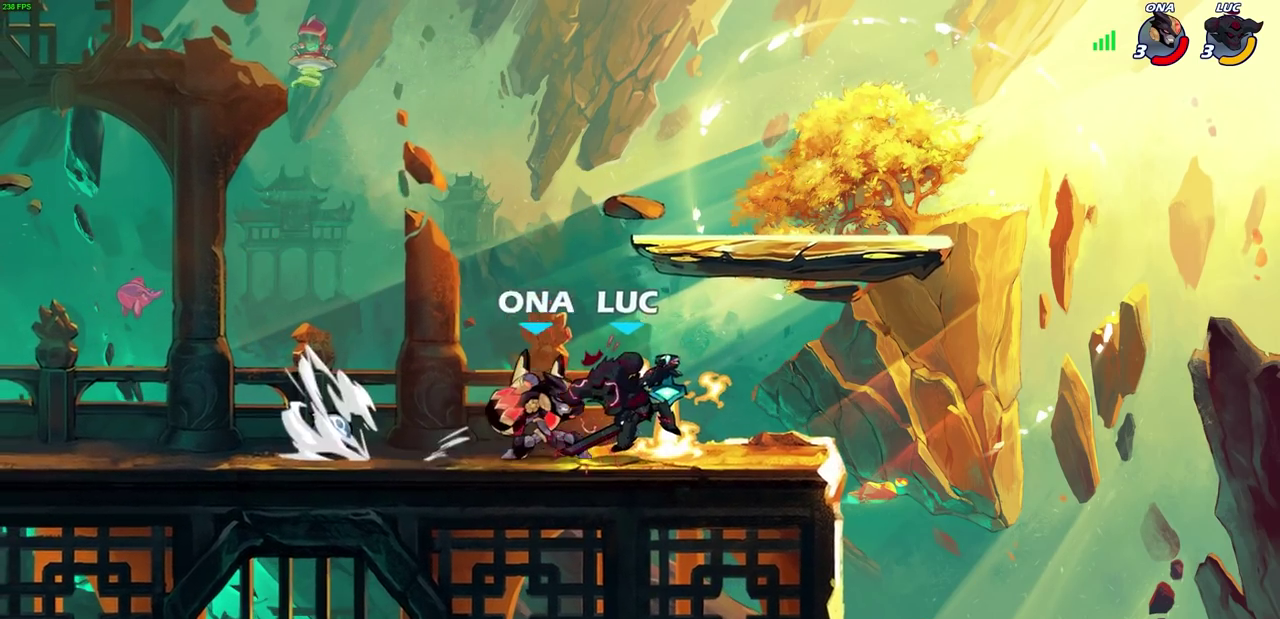
{"dt_ms": 300, "buttons": ["SQUARE"], "left_stick": "center", "right_stick": "center", "events": [[50, "SQUARE", "up"], [117, "SQUARE", "down"], [217, "SQUARE", "up"], [283, "SQUARE", "down"]]}
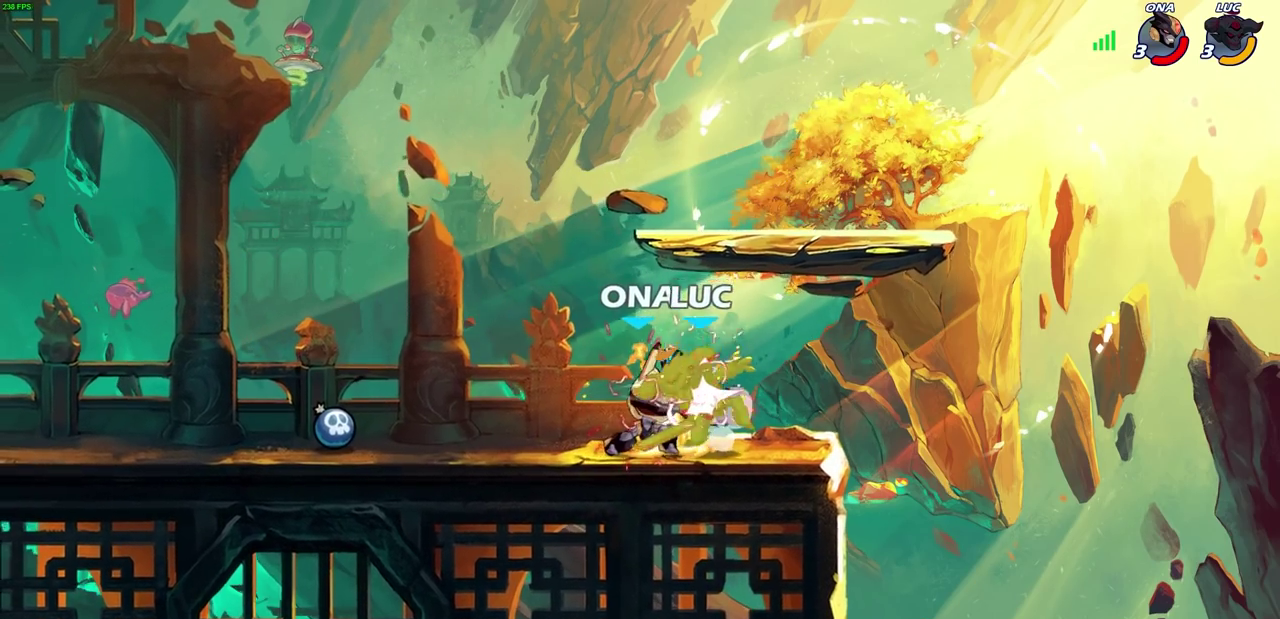
{"dt_ms": 700, "buttons": [], "left_stick": "down-left", "right_stick": "center", "events": [[83, "SQUARE", "up"], [150, "SQUARE", "down"], [250, "SQUARE", "up"], [333, "SQUARE", "down"], [433, "SQUARE", "up"], [633, "left_stick", "down-left"]]}
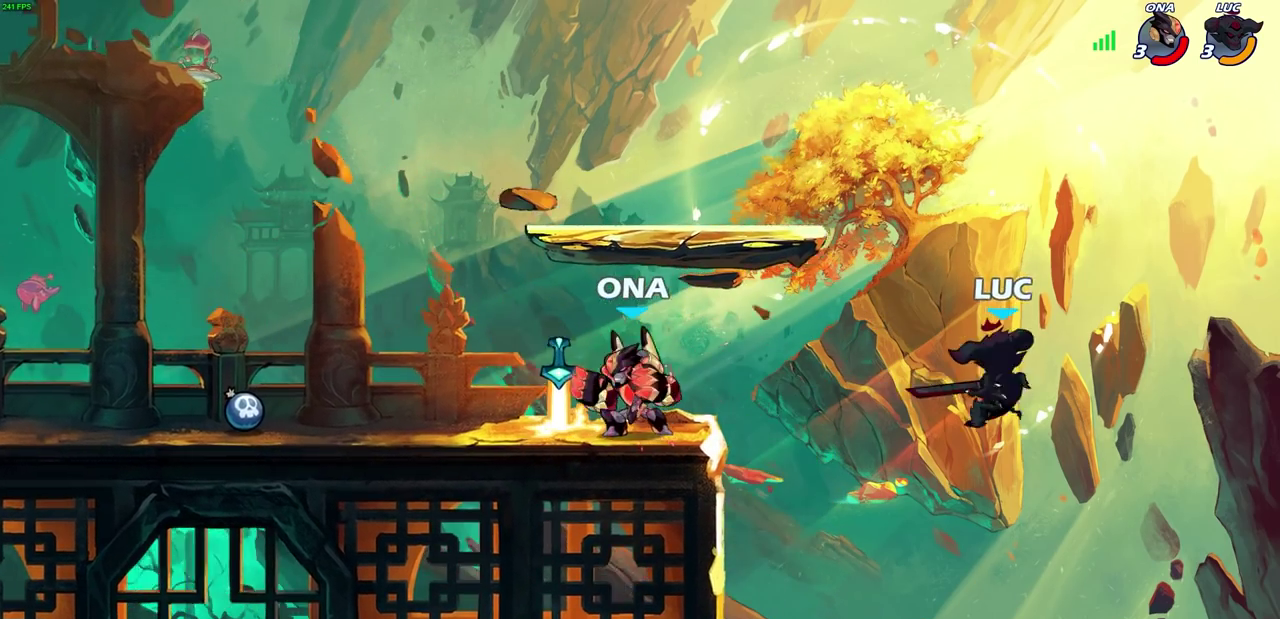
{"dt_ms": 500, "buttons": ["CROSS", "CIRCLE"], "left_stick": "up-left", "right_stick": "center", "events": [[83, "R2", "down"], [250, "left_stick", "left"], [350, "R2", "up"], [367, "left_stick", "up-left"], [417, "CROSS", "down"], [483, "CIRCLE", "down"]]}
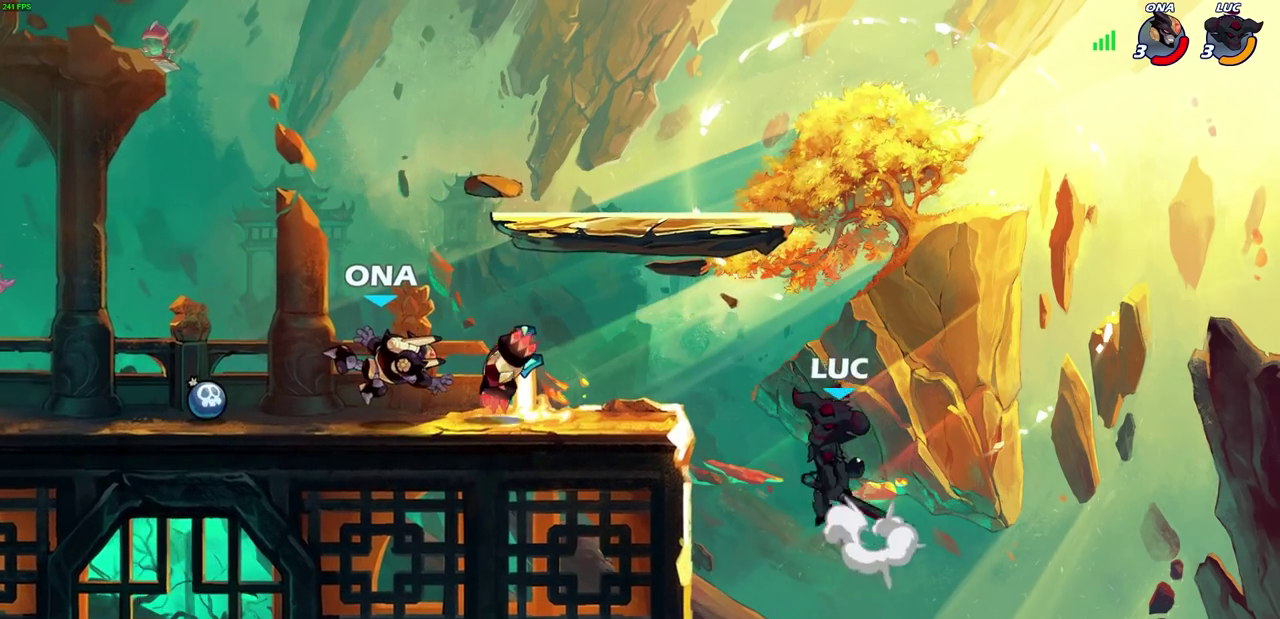
{"dt_ms": 400, "buttons": [], "left_stick": "up-left", "right_stick": "center", "events": [[17, "CROSS", "up"], [133, "CIRCLE", "up"]]}
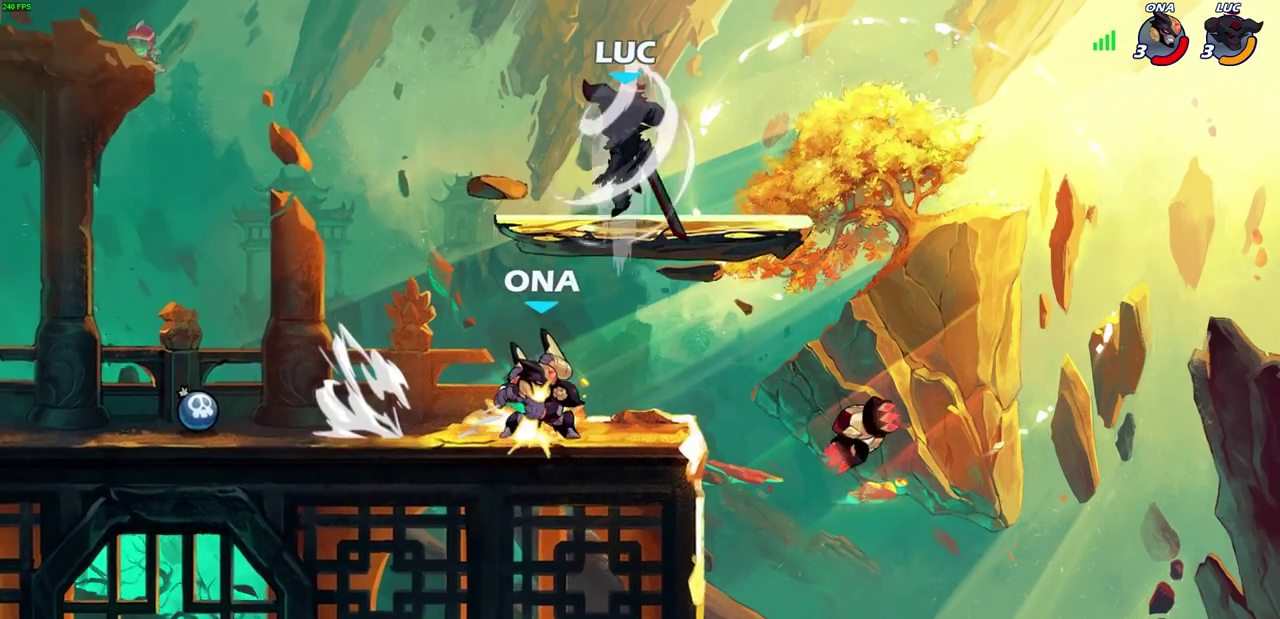
{"dt_ms": 700, "buttons": [], "left_stick": "right", "right_stick": "center", "events": [[150, "left_stick", "center"], [333, "left_stick", "down"], [500, "left_stick", "right"], [550, "SQUARE", "down"], [650, "SQUARE", "up"]]}
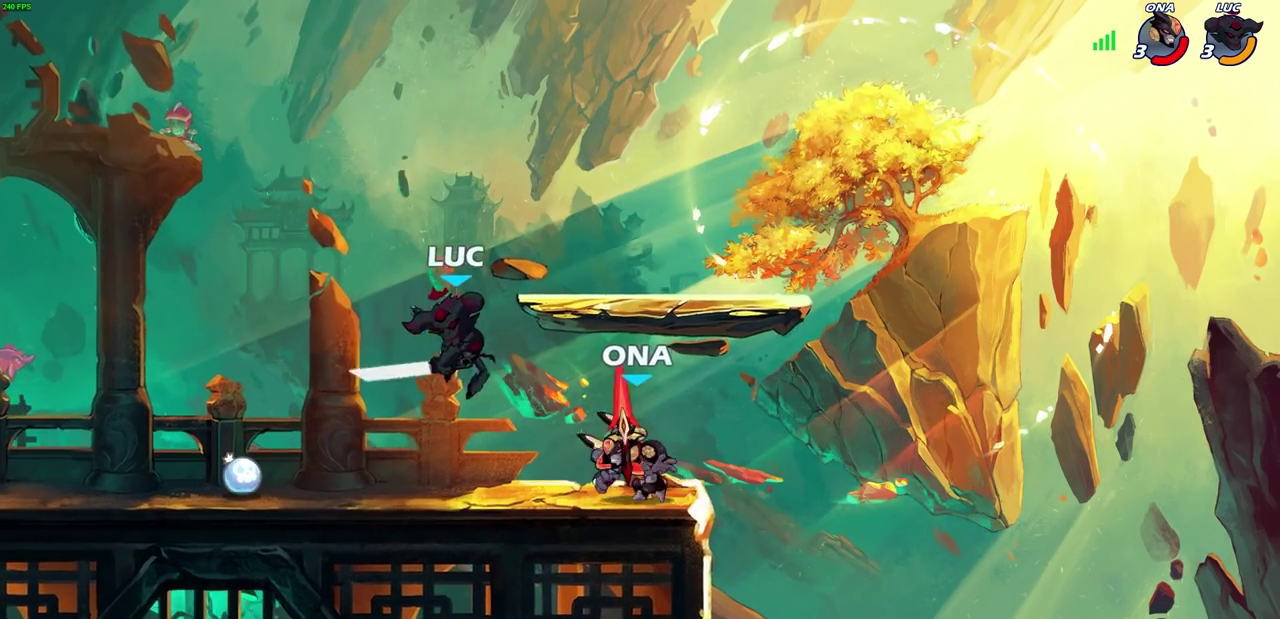
{"dt_ms": 400, "buttons": [], "left_stick": "center", "right_stick": "center", "events": [[167, "left_stick", "center"]]}
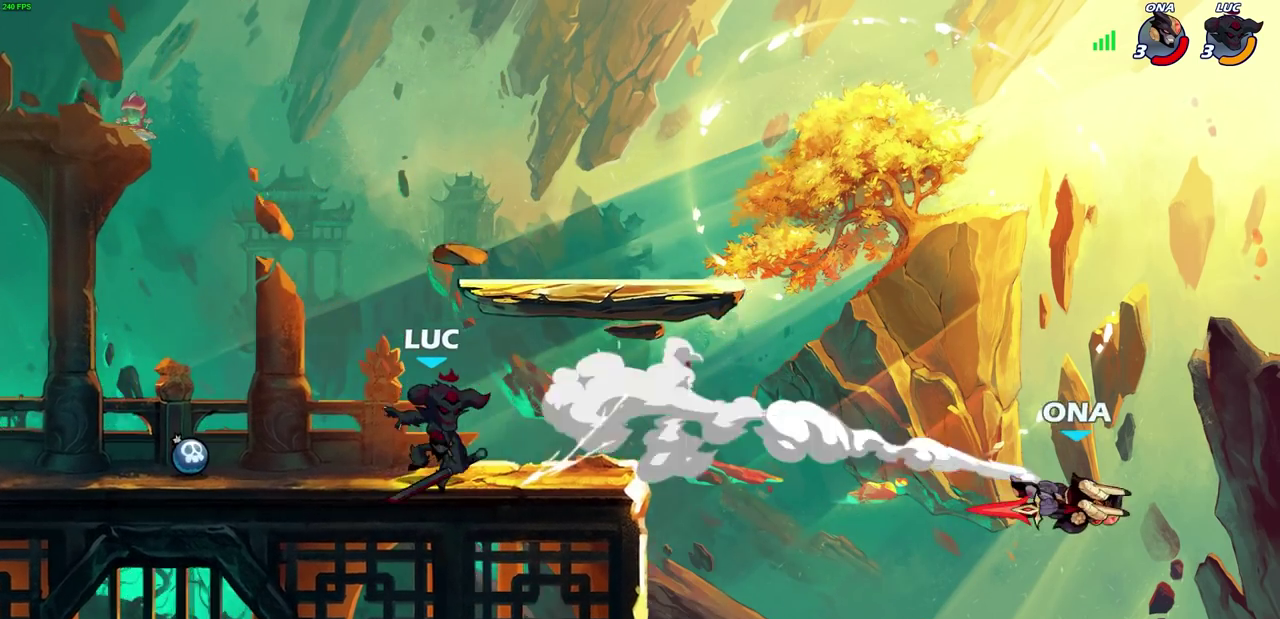
{"dt_ms": 400, "buttons": [], "left_stick": "center", "right_stick": "center", "events": [[183, "left_stick", "right"], [250, "R1", "down"], [250, "R2", "down"], [300, "left_stick", "center"], [333, "R1", "up"], [350, "R2", "up"]]}
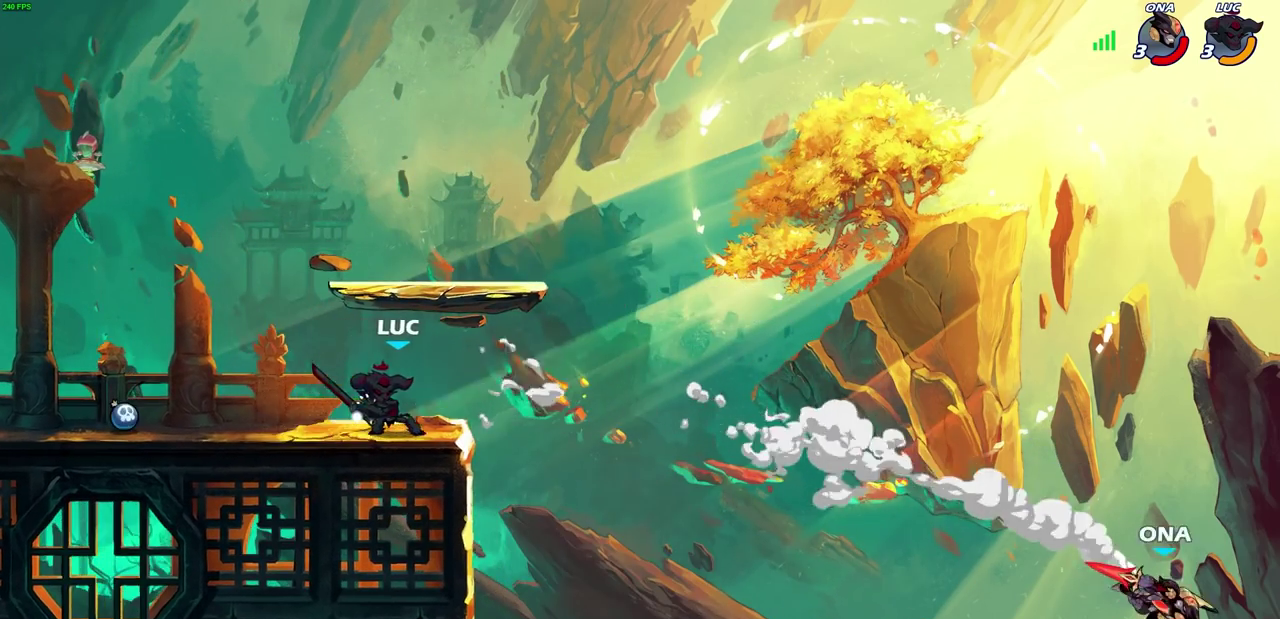
{"dt_ms": 600, "buttons": [], "left_stick": "left", "right_stick": "center", "events": [[217, "left_stick", "left"], [350, "CROSS", "down"], [533, "CROSS", "up"]]}
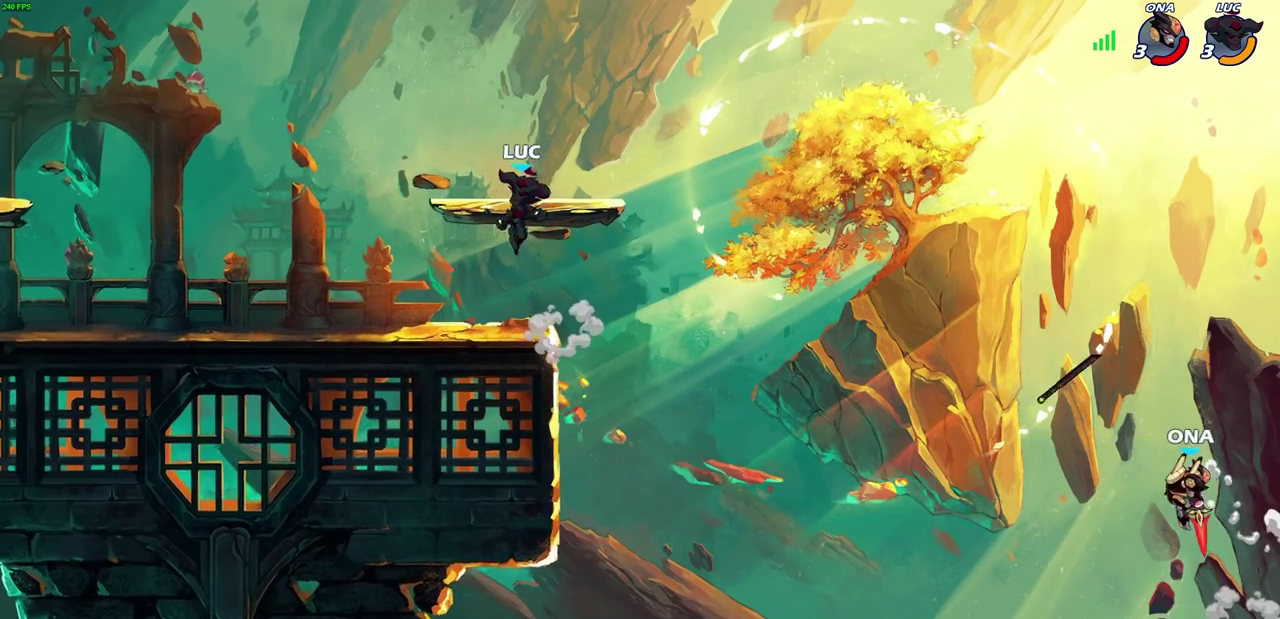
{"dt_ms": 500, "buttons": [], "left_stick": "left", "right_stick": "center", "events": [[33, "left_stick", "down-left"], [133, "left_stick", "up-right"], [350, "left_stick", "left"]]}
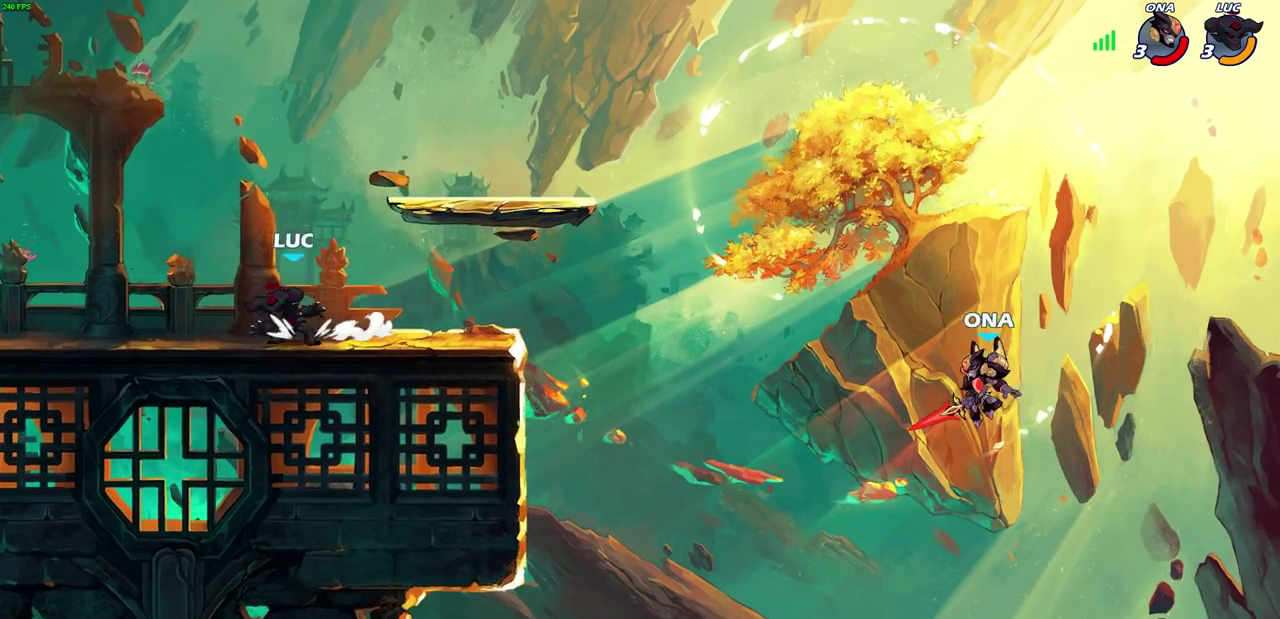
{"dt_ms": 700, "buttons": [], "left_stick": "down-right", "right_stick": "center", "events": [[100, "left_stick", "up-left"], [317, "left_stick", "left"], [333, "R2", "down"], [367, "CROSS", "down"], [483, "R2", "up"], [517, "CROSS", "up"], [517, "left_stick", "center"], [633, "left_stick", "down-right"]]}
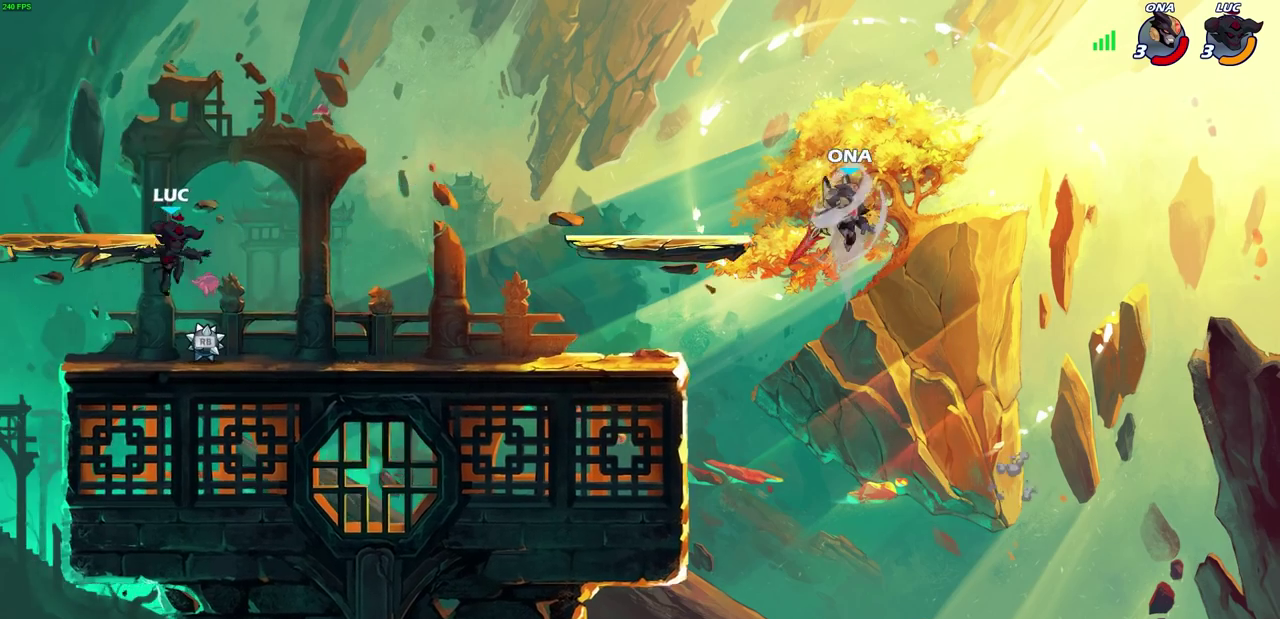
{"dt_ms": 300, "buttons": ["R1"], "left_stick": "right", "right_stick": "center", "events": [[17, "left_stick", "up-left"], [133, "left_stick", "right"], [300, "R1", "down"]]}
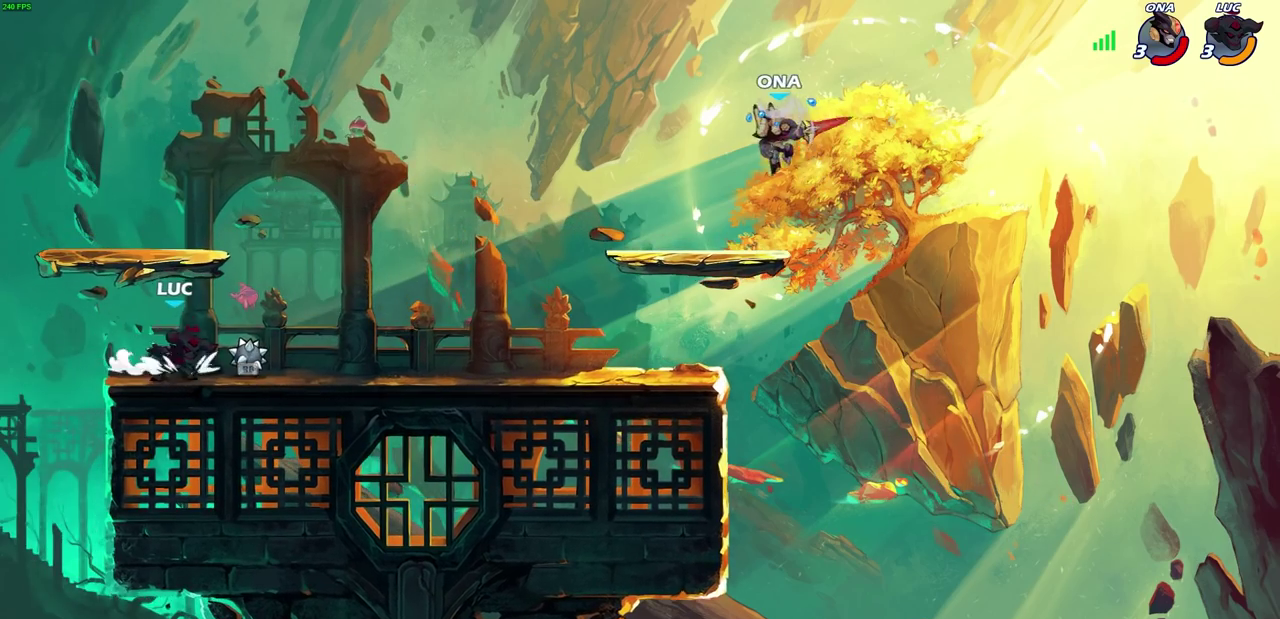
{"dt_ms": 500, "buttons": ["R2"], "left_stick": "center", "right_stick": "center", "events": [[83, "R1", "up"], [83, "left_stick", "center"], [383, "left_stick", "right"], [400, "R2", "down"], [417, "CIRCLE", "down"], [483, "left_stick", "center"], [500, "CIRCLE", "up"]]}
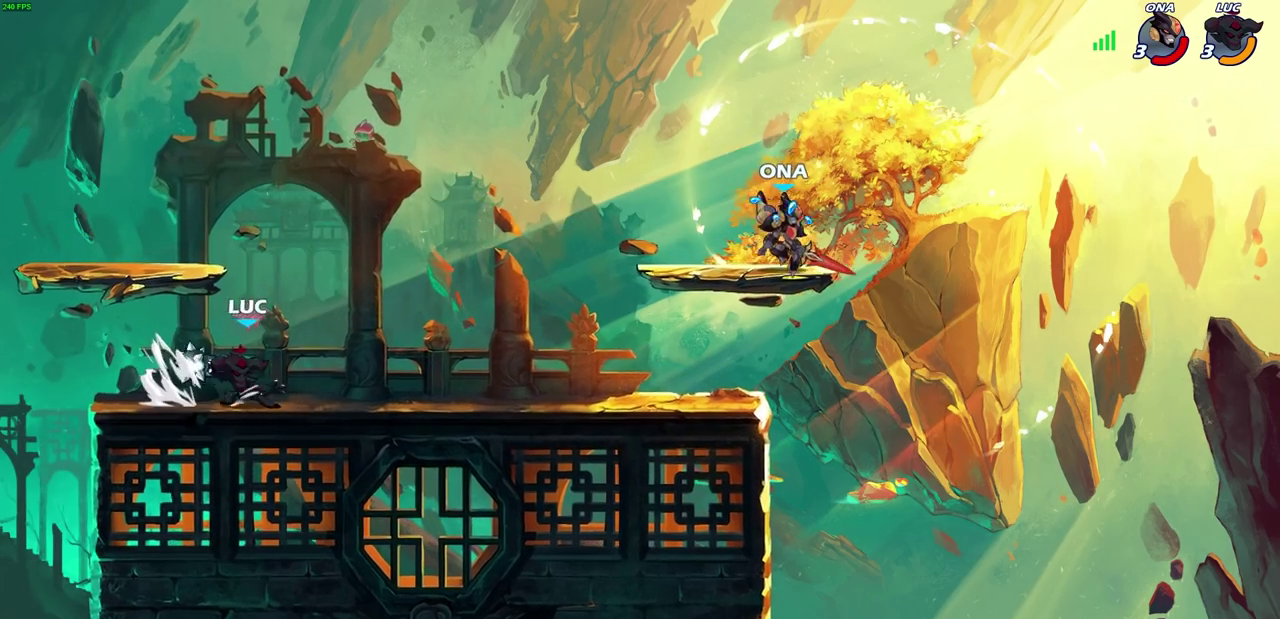
{"dt_ms": 700, "buttons": ["CROSS", "R2"], "left_stick": "up-right", "right_stick": "center", "events": [[17, "R2", "up"], [450, "left_stick", "right"], [650, "R2", "down"], [650, "left_stick", "up-right"], [683, "CROSS", "down"]]}
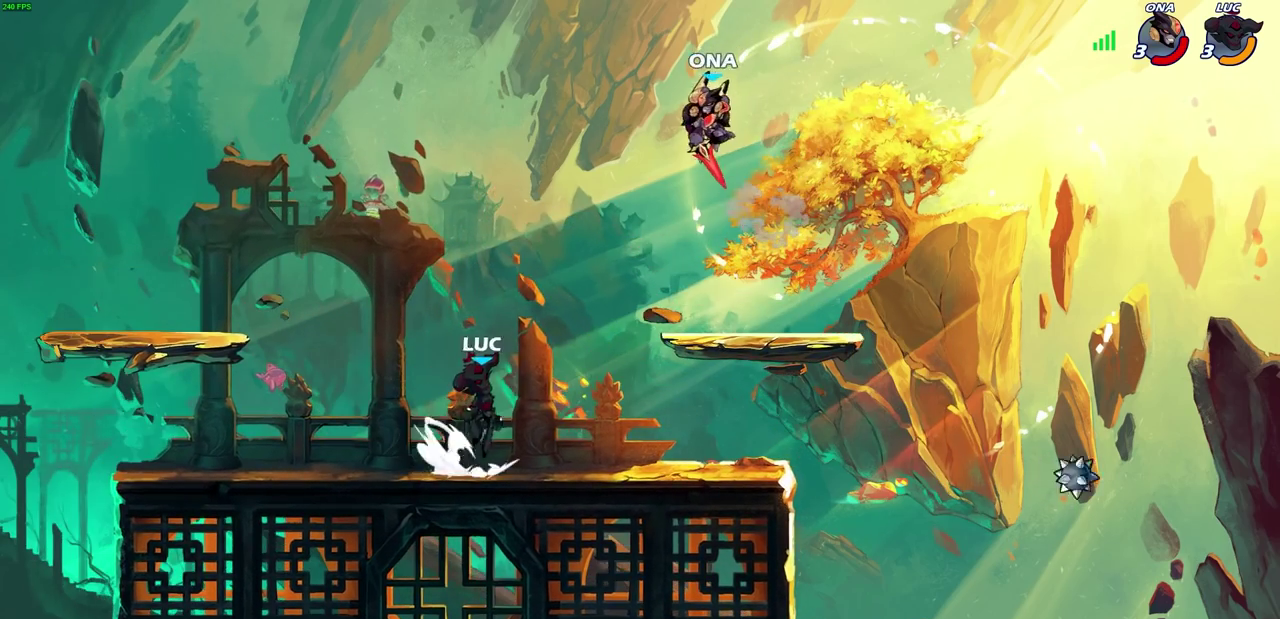
{"dt_ms": 300, "buttons": [], "left_stick": "right", "right_stick": "center", "events": [[50, "CIRCLE", "down"], [67, "CROSS", "up"], [100, "R2", "up"], [183, "CIRCLE", "up"], [183, "left_stick", "right"]]}
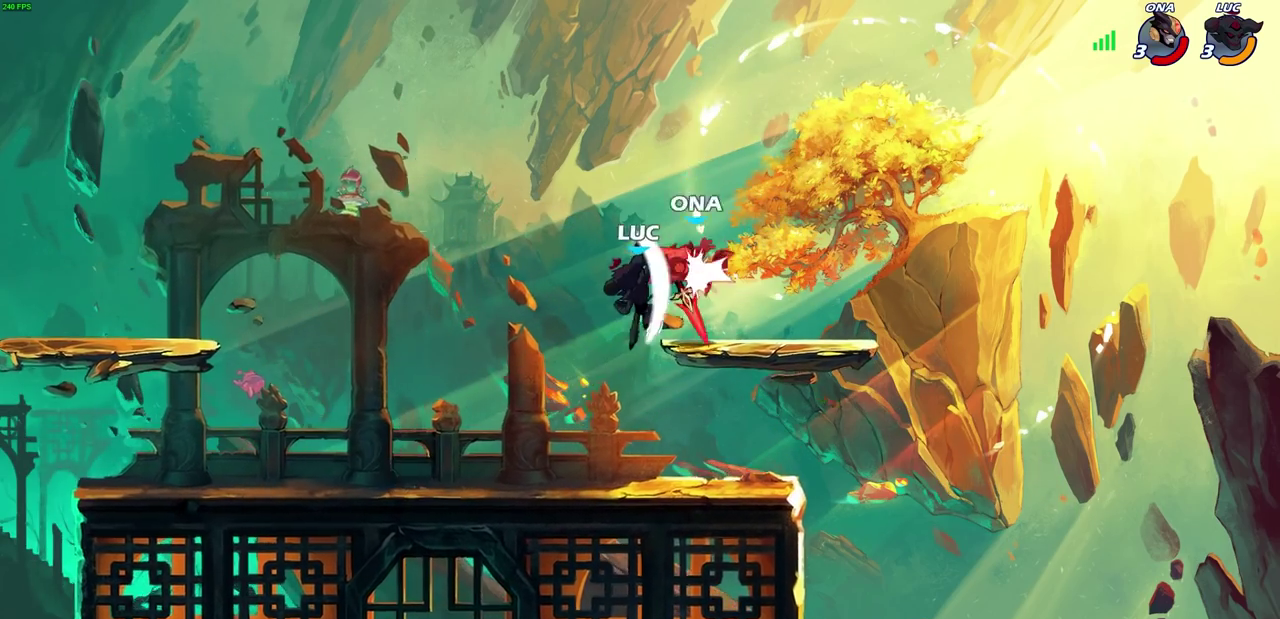
{"dt_ms": 600, "buttons": [], "left_stick": "down-left", "right_stick": "center", "events": [[183, "left_stick", "center"], [400, "left_stick", "down-left"]]}
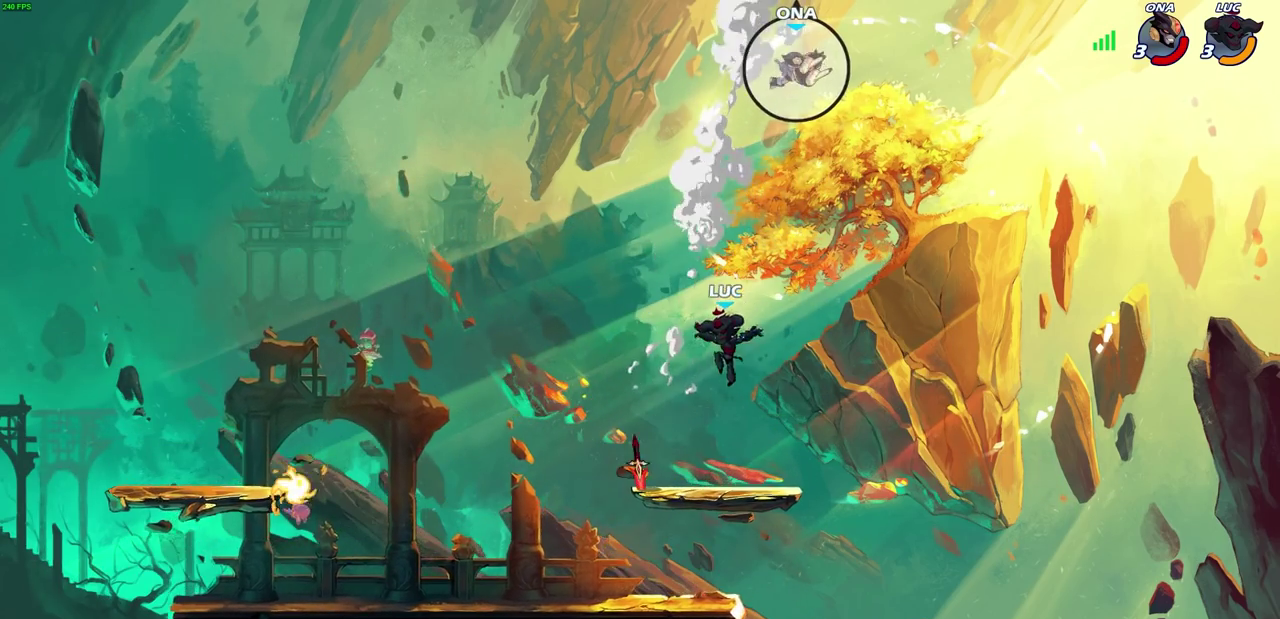
{"dt_ms": 400, "buttons": [], "left_stick": "center", "right_stick": "center", "events": [[67, "left_stick", "left"], [183, "left_stick", "center"]]}